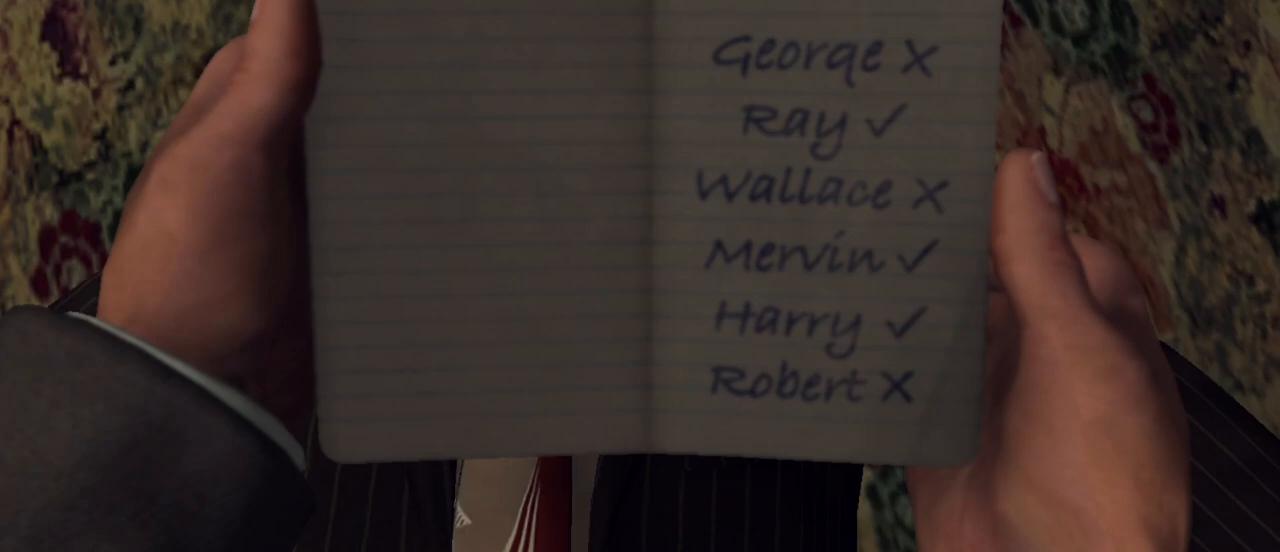
Gameplay with keyboard and mouse; each line is a JSON object with the keys and mouse buttons held at the frame after it. "events" lists presses ("down") and releases ("up") of "1", "2", "3", "4", "5", "a", "alt", "c", "caps_lock", "ctrl", "d", "e", "f", "g", "q", "r", "s", "shift", "space", "t", "tab", "v", "w", "x", "z", "mouse_left", "mouse_wheel" and "mouse_right" between this image and that frame as [ms after this image, input, new state], when the widget could be followed in between. "mouse_left", "mouse_wheel", "mouse_right" = the "left", "wheel", "right" buttons of the "mouse" list. No other keys are recorded. "wheel" means that the mouse wheel is clicked or scrolled. Not read: mouse_move.
{"keys": [], "mouse": [], "events": [[133, "mouse_right", "down"], [267, "mouse_right", "up"]]}
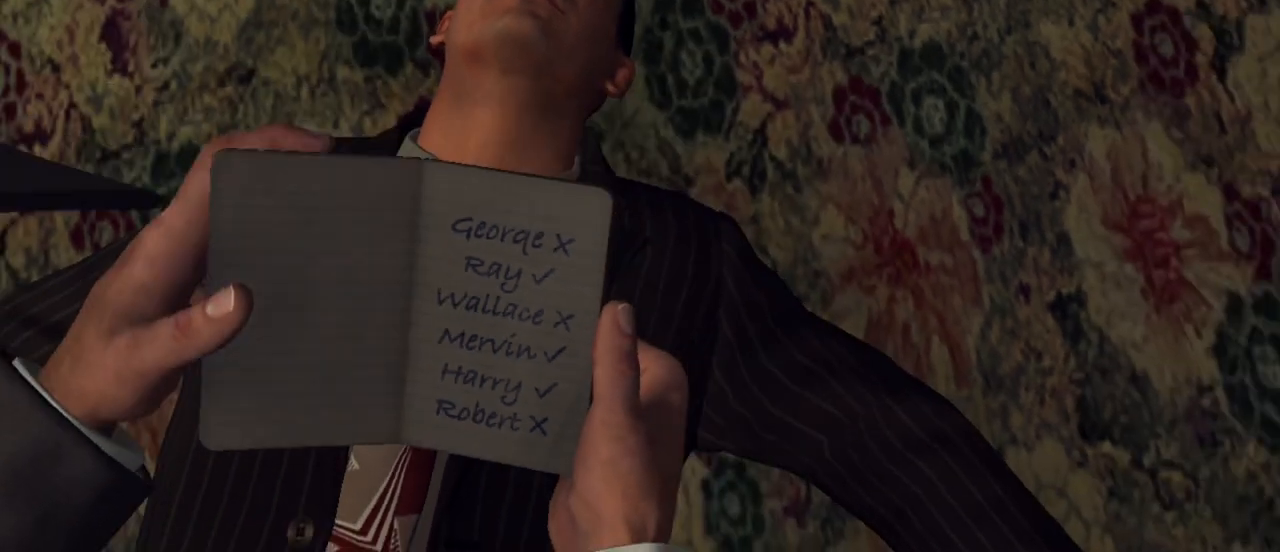
{"keys": [], "mouse": [], "events": []}
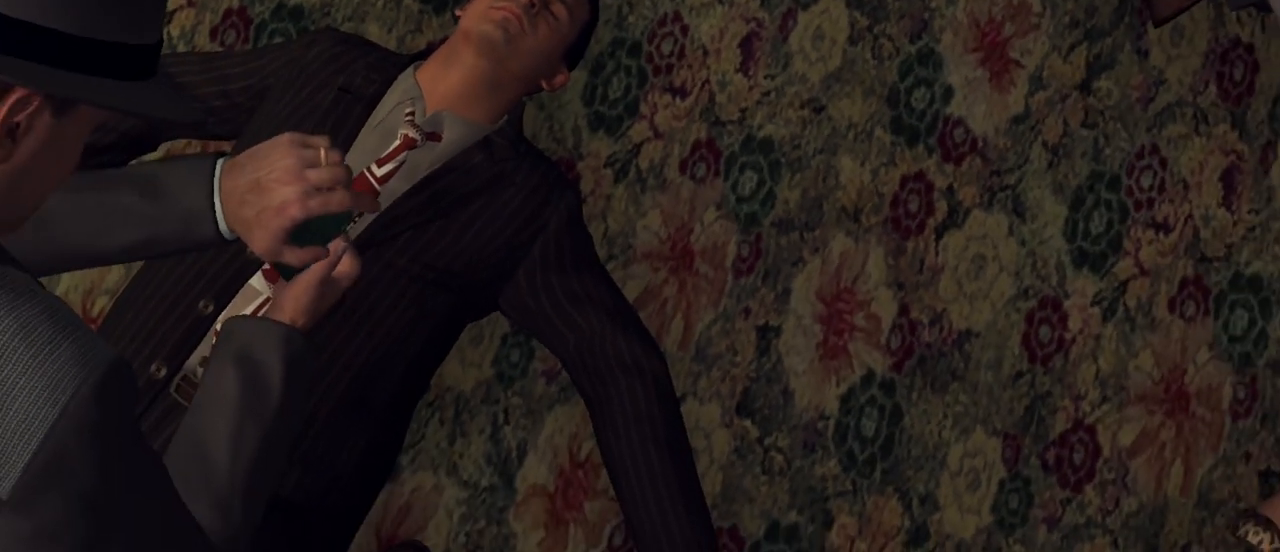
{"keys": [], "mouse": [], "events": []}
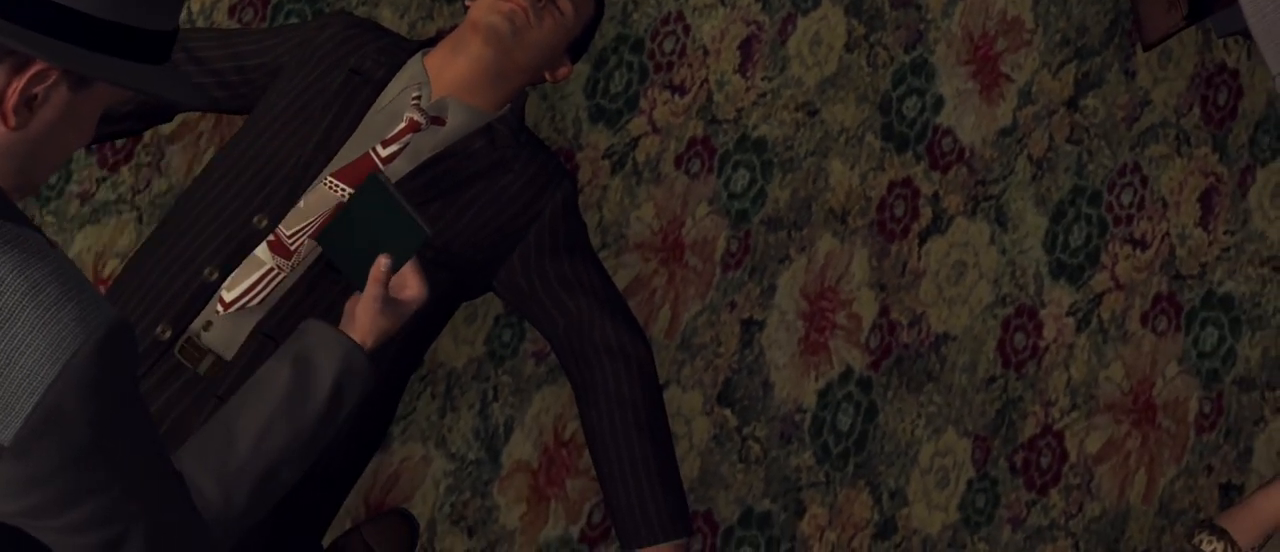
{"keys": [], "mouse": [], "events": []}
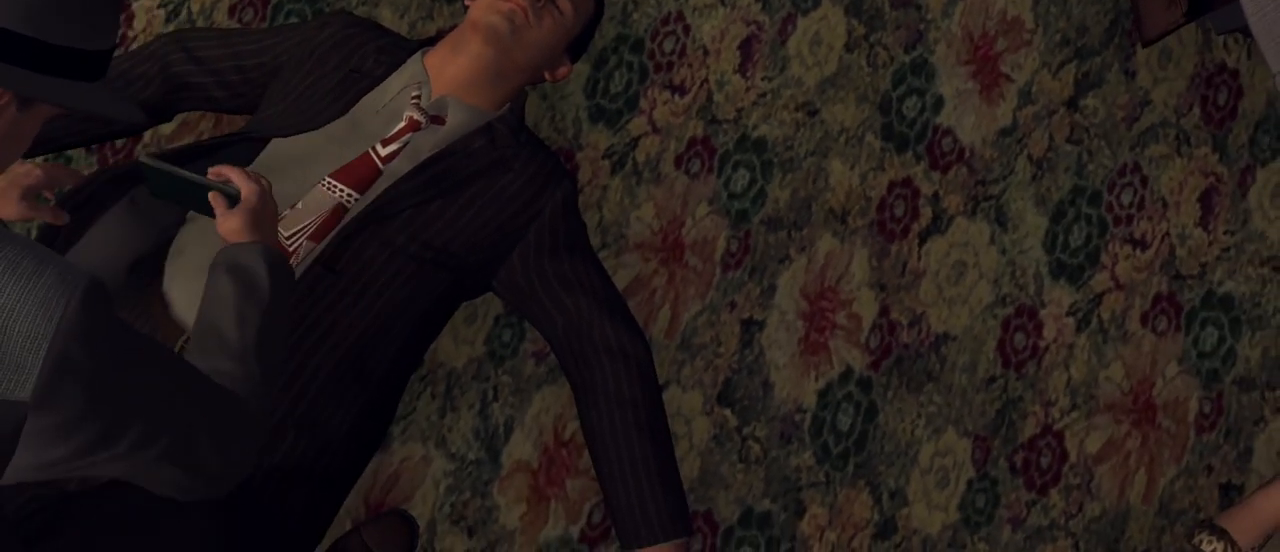
{"keys": [], "mouse": [], "events": []}
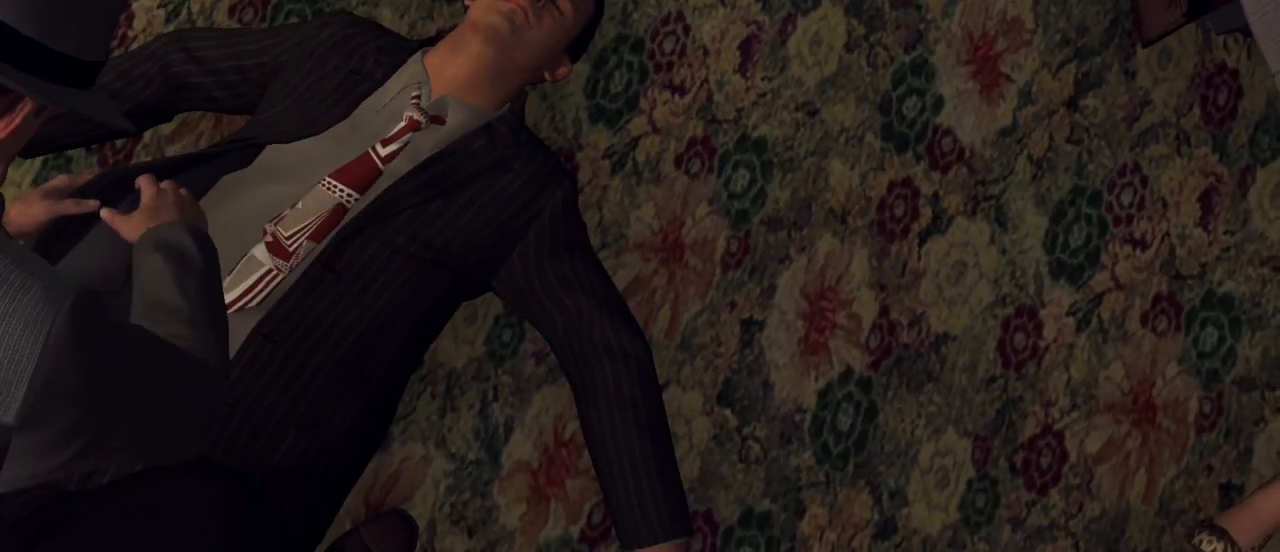
{"keys": [], "mouse": [], "events": []}
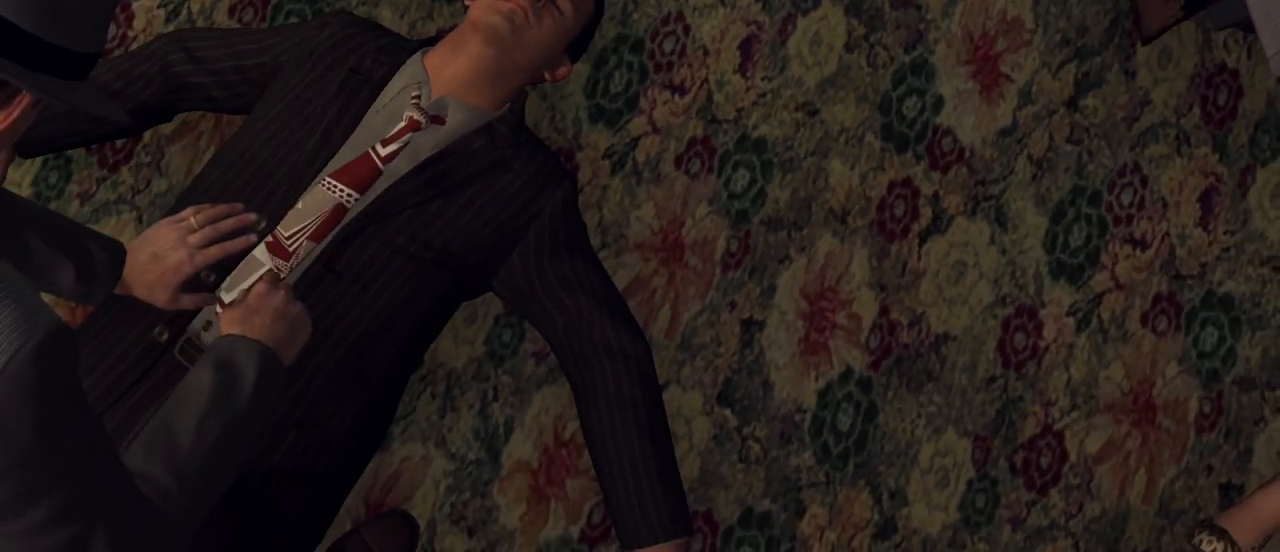
{"keys": [], "mouse": [], "events": []}
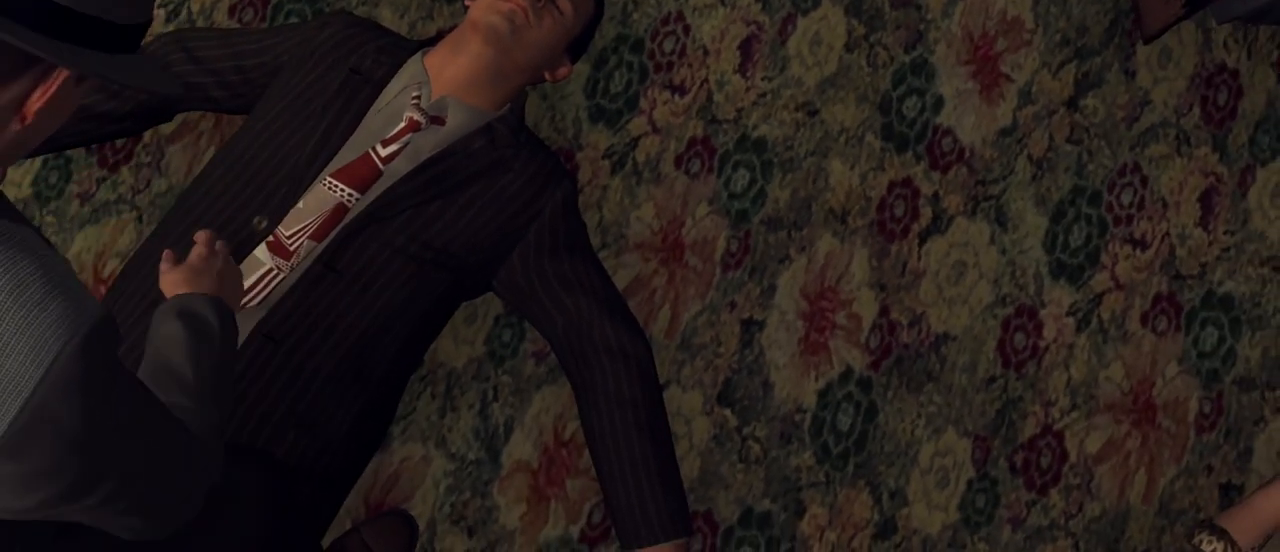
{"keys": ["w"], "mouse": [], "events": [[433, "w", "down"]]}
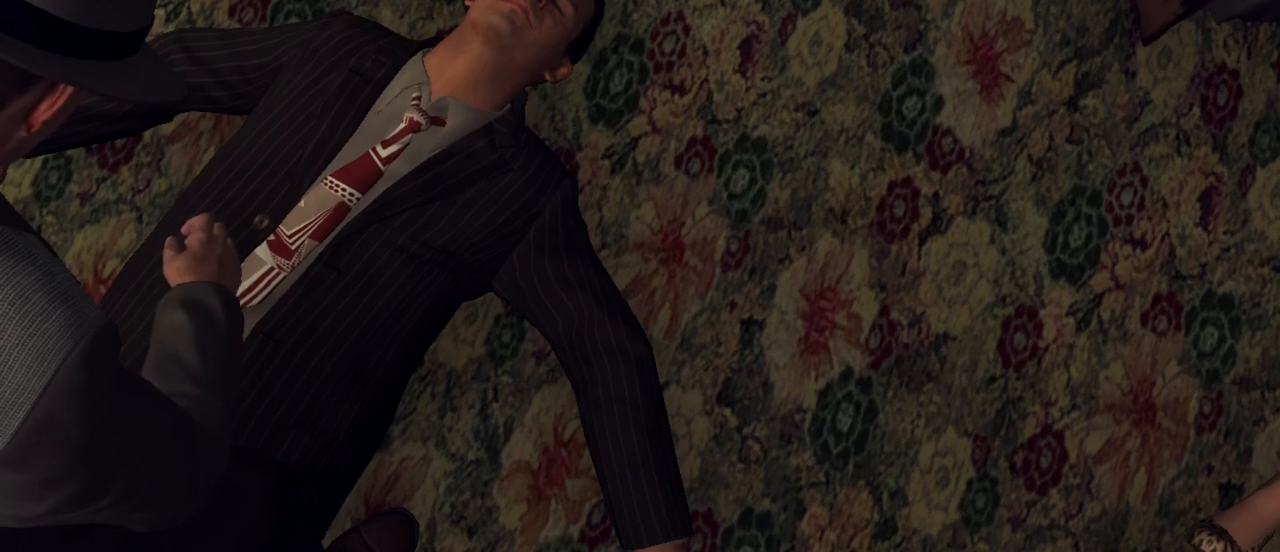
{"keys": [], "mouse": [], "events": [[17, "w", "up"]]}
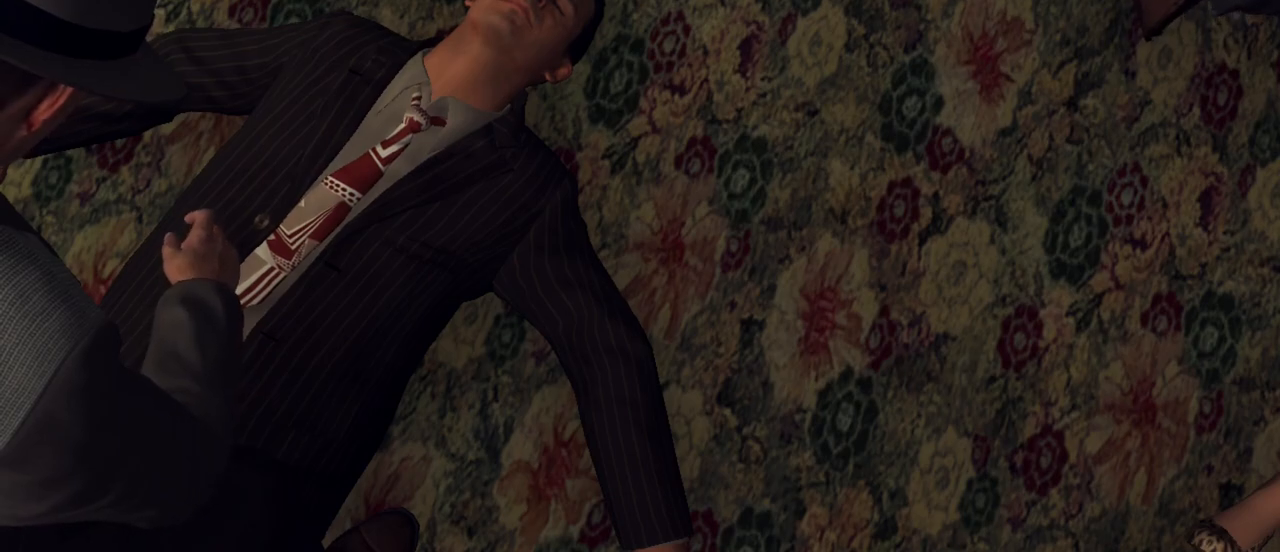
{"keys": ["w"], "mouse": [], "events": [[500, "w", "down"]]}
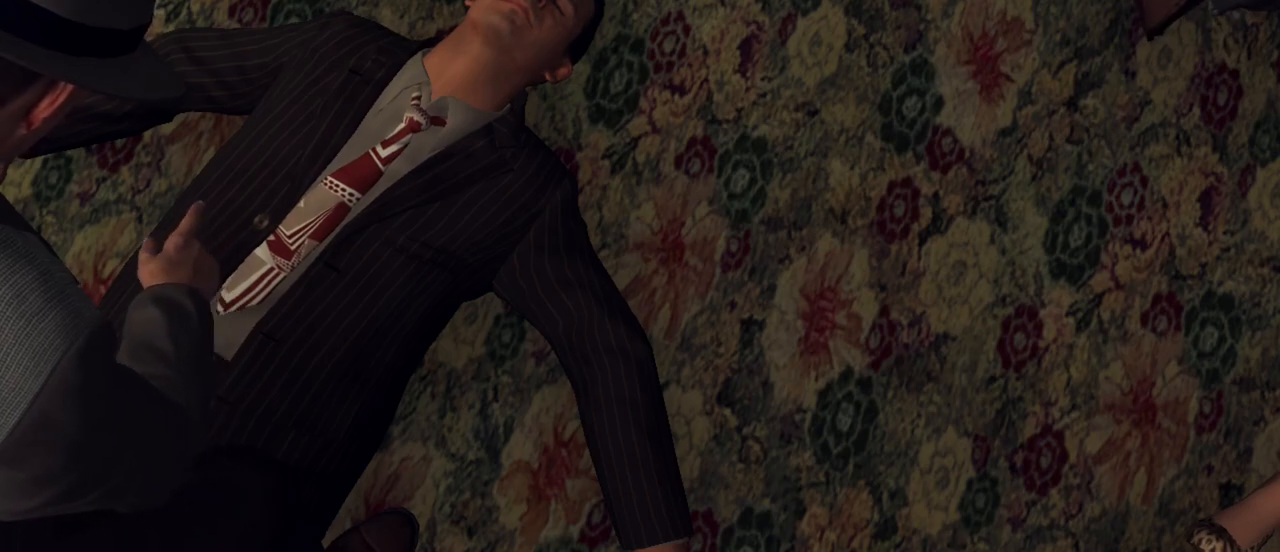
{"keys": [], "mouse": [], "events": [[150, "w", "up"]]}
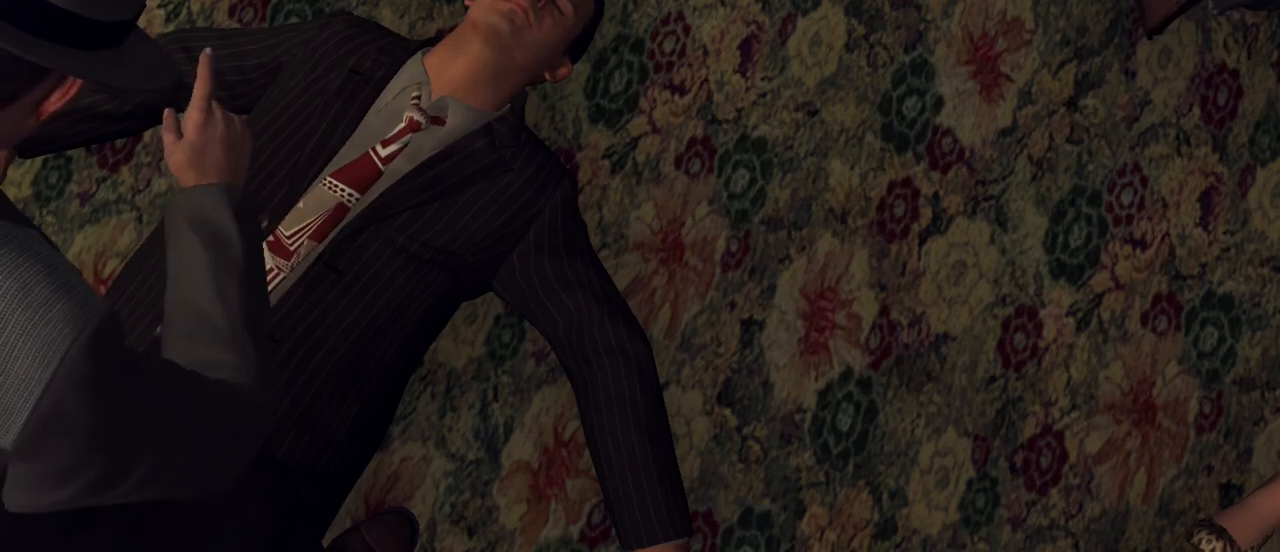
{"keys": [], "mouse": [], "events": [[250, "mouse_left", "down"], [400, "mouse_left", "up"]]}
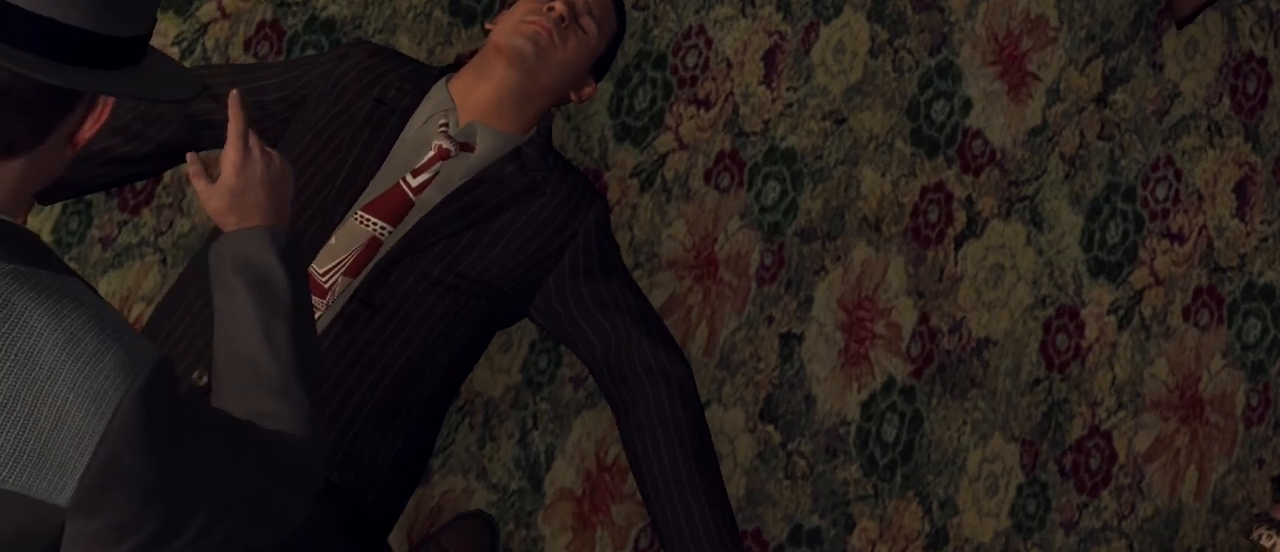
{"keys": [], "mouse": [], "events": []}
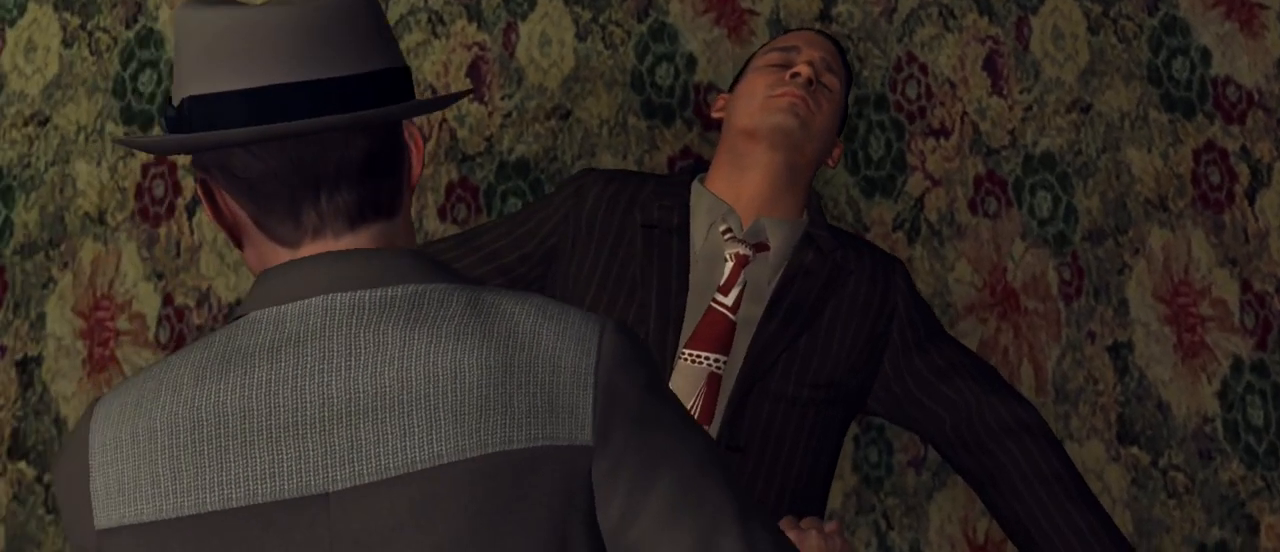
{"keys": [], "mouse": [], "events": []}
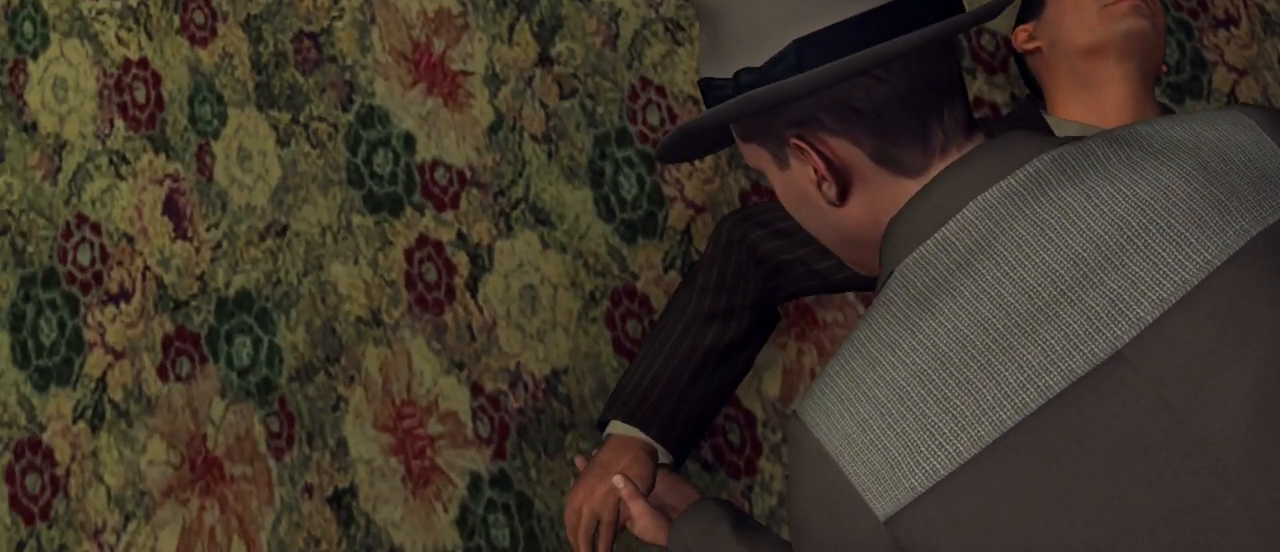
{"keys": [], "mouse": [], "events": []}
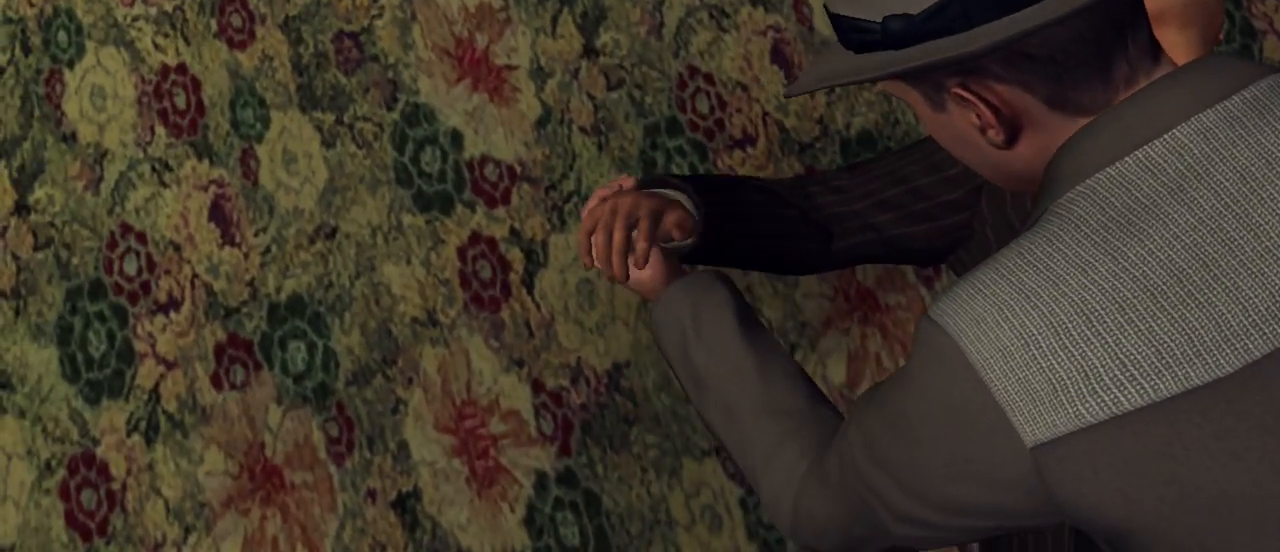
{"keys": ["a"], "mouse": [], "events": [[83, "a", "down"]]}
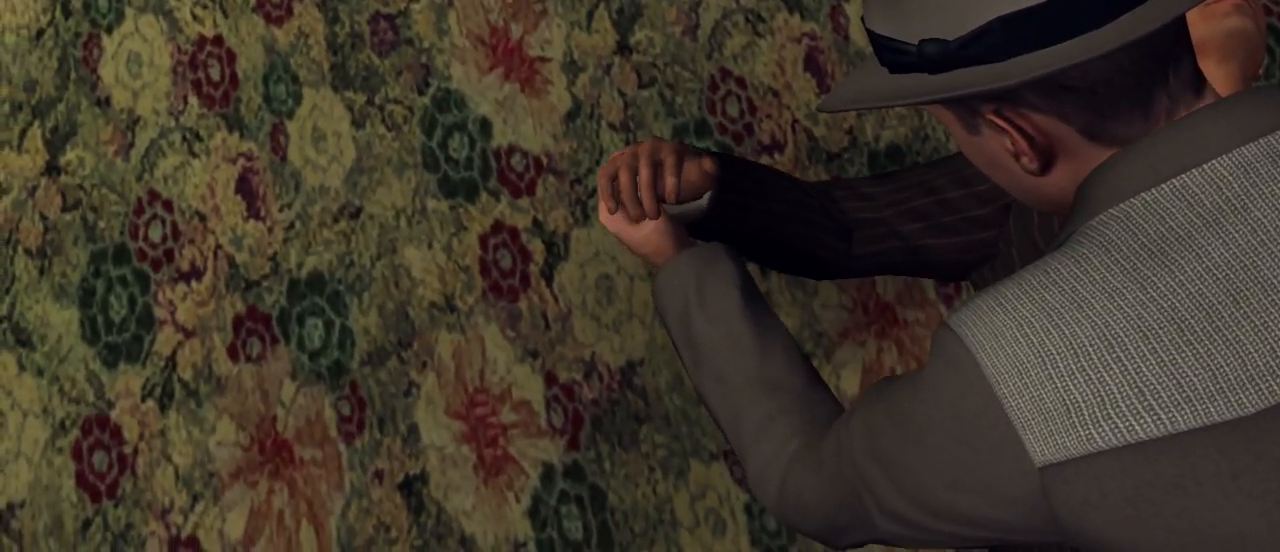
{"keys": ["a"], "mouse": [], "events": []}
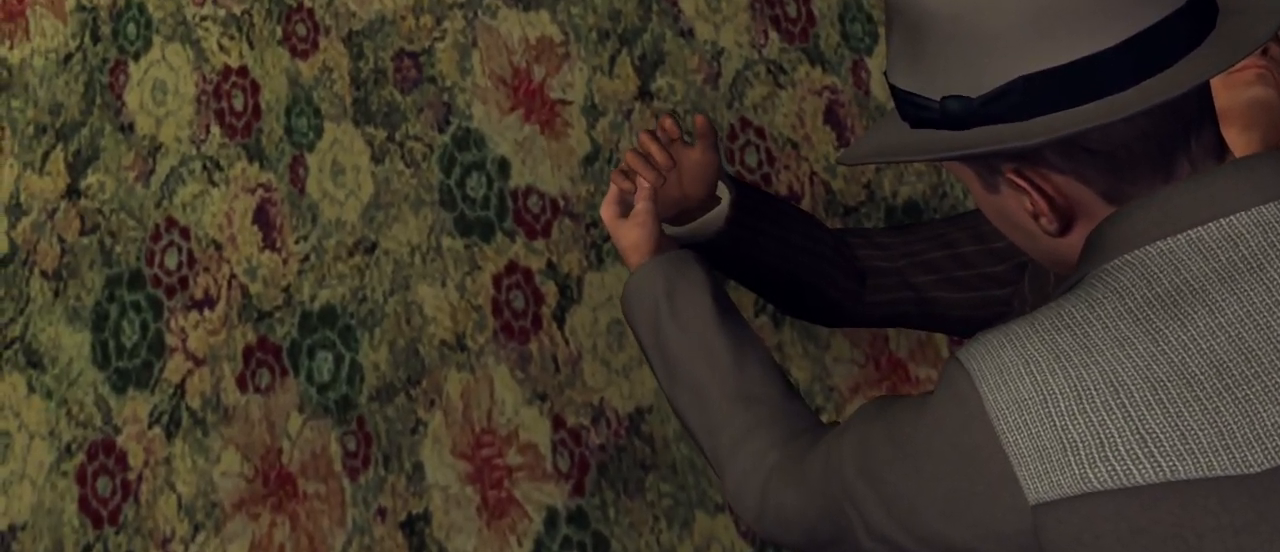
{"keys": ["w"], "mouse": [], "events": [[200, "w", "down"], [250, "a", "up"]]}
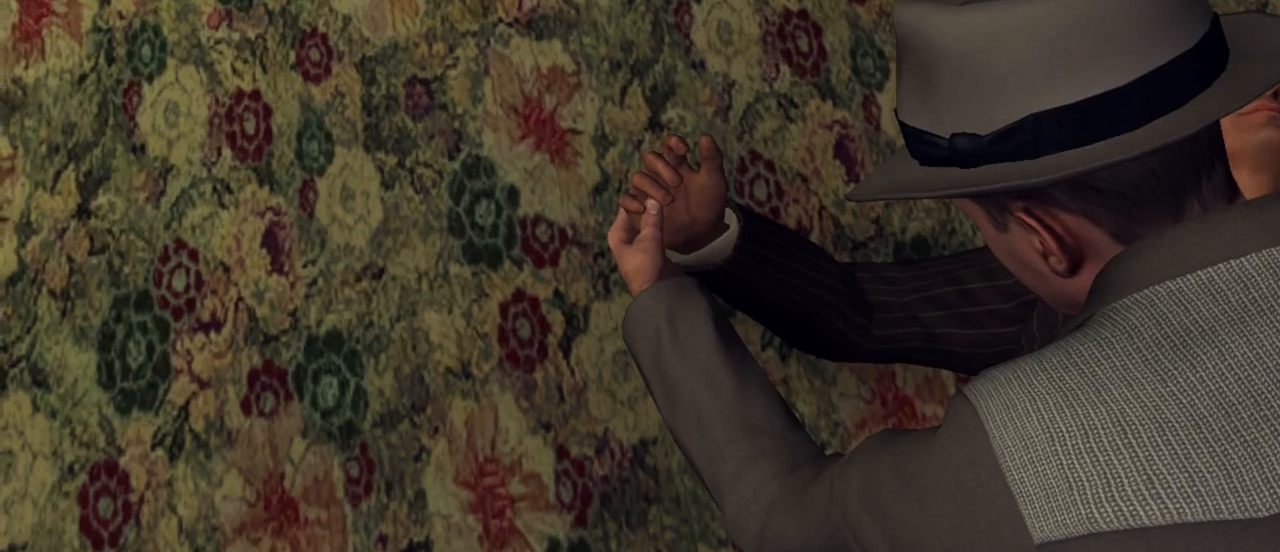
{"keys": ["d"], "mouse": [], "events": [[83, "d", "down"], [167, "w", "up"]]}
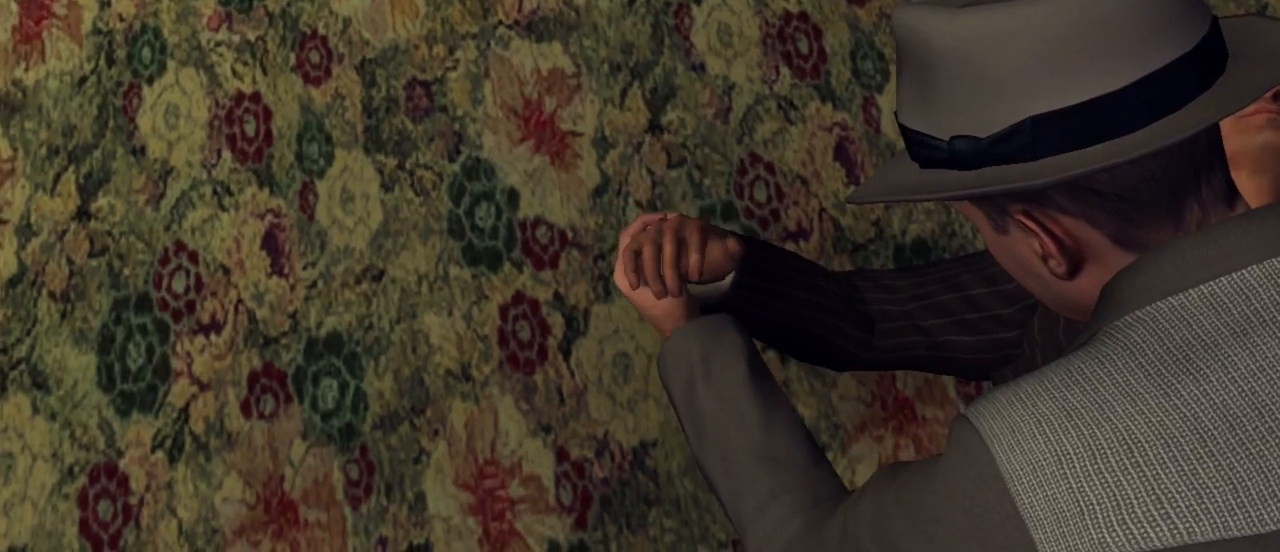
{"keys": ["d", "s"], "mouse": [], "events": [[50, "s", "down"]]}
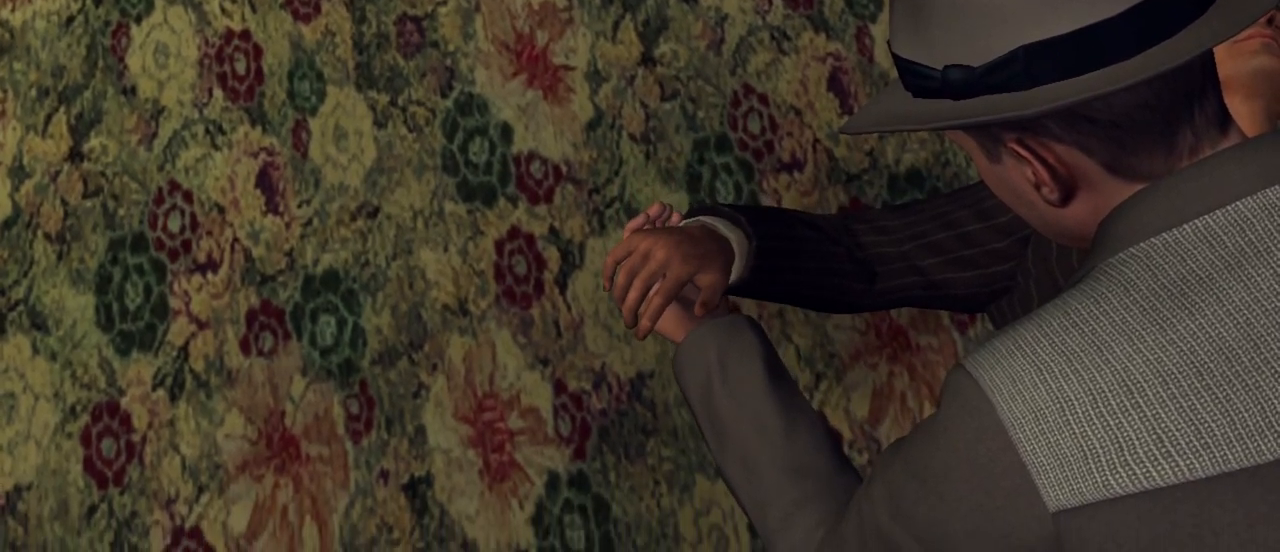
{"keys": [], "mouse": ["right"], "events": [[300, "s", "up"], [350, "d", "up"], [483, "mouse_right", "down"]]}
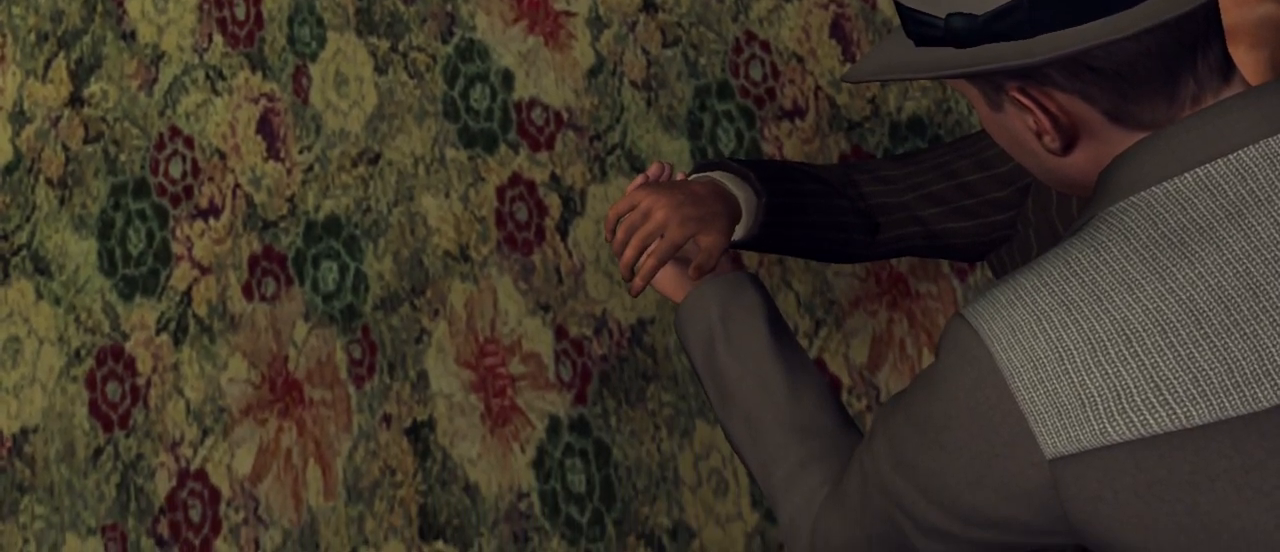
{"keys": [], "mouse": [], "events": [[133, "mouse_right", "up"]]}
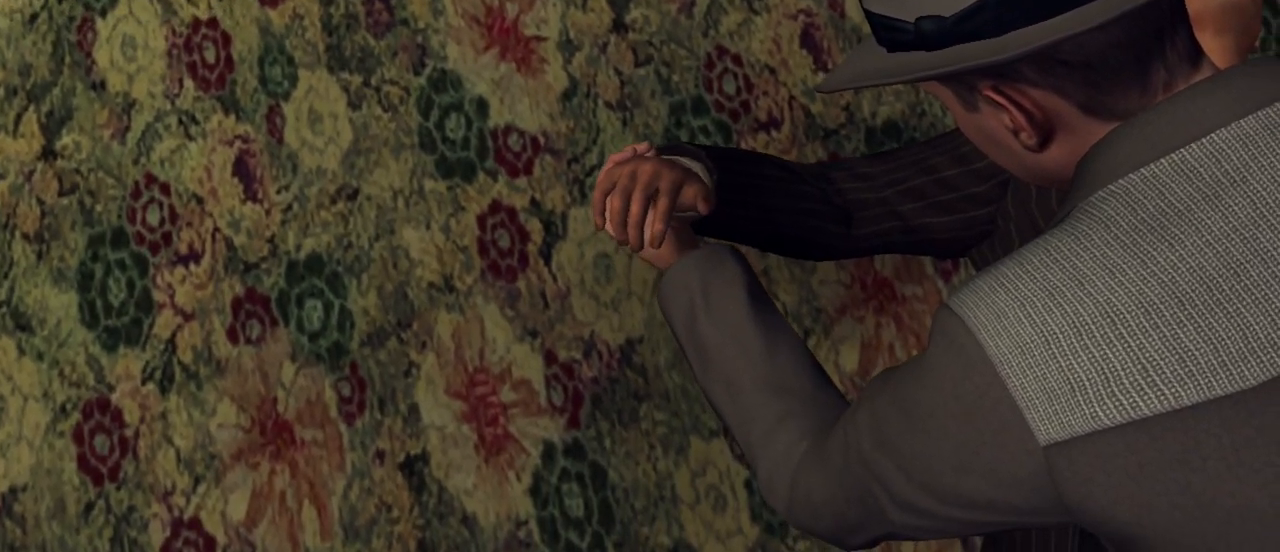
{"keys": [], "mouse": [], "events": []}
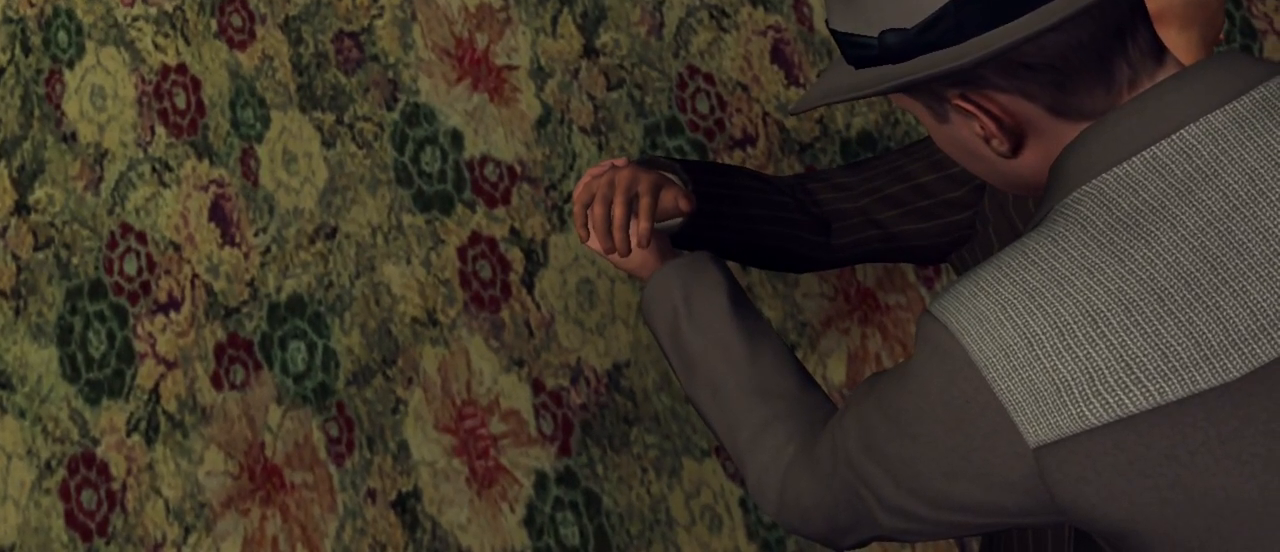
{"keys": [], "mouse": [], "events": []}
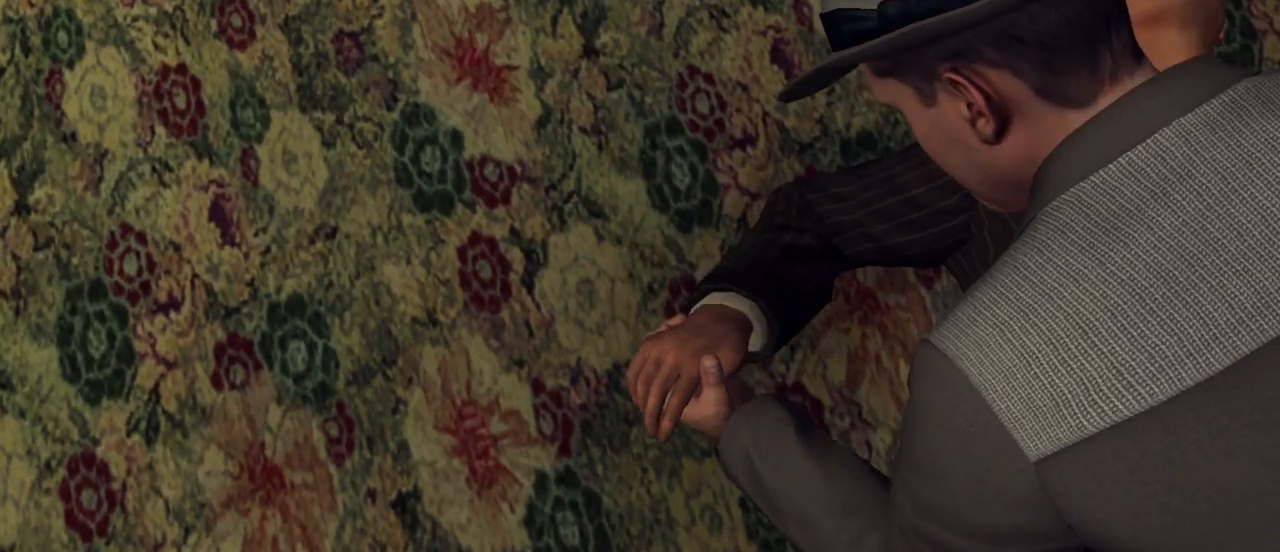
{"keys": [], "mouse": [], "events": []}
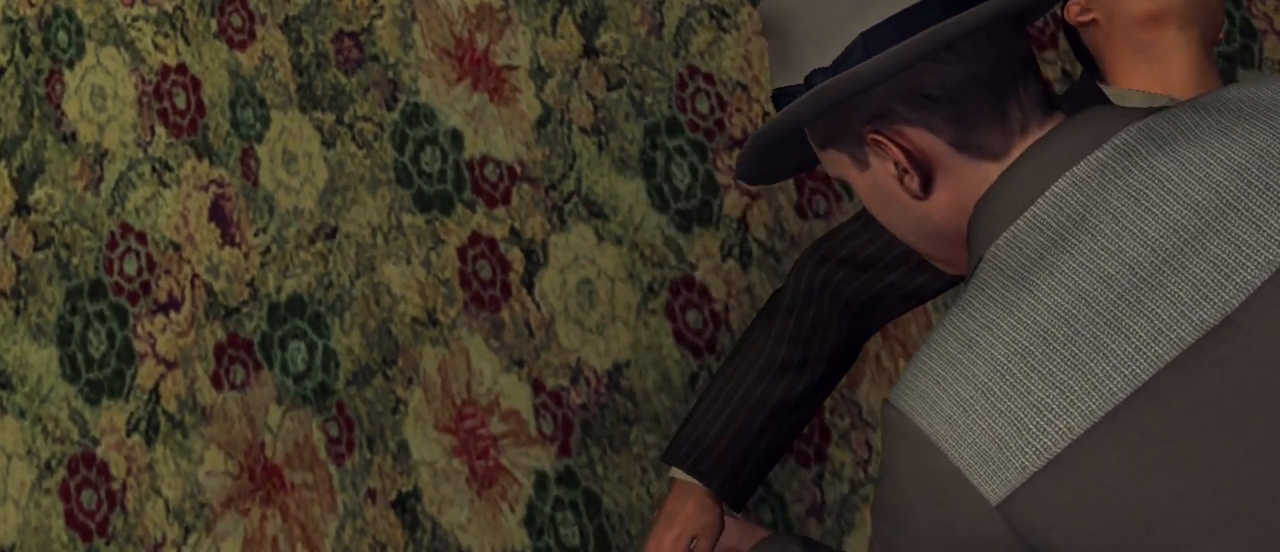
{"keys": [], "mouse": [], "events": []}
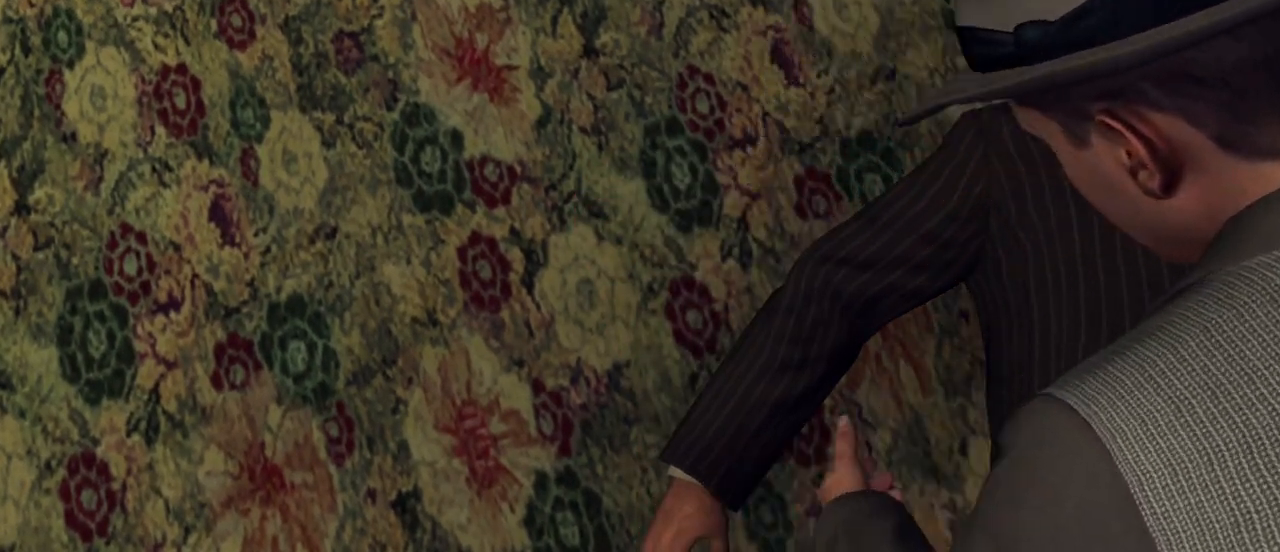
{"keys": [], "mouse": [], "events": []}
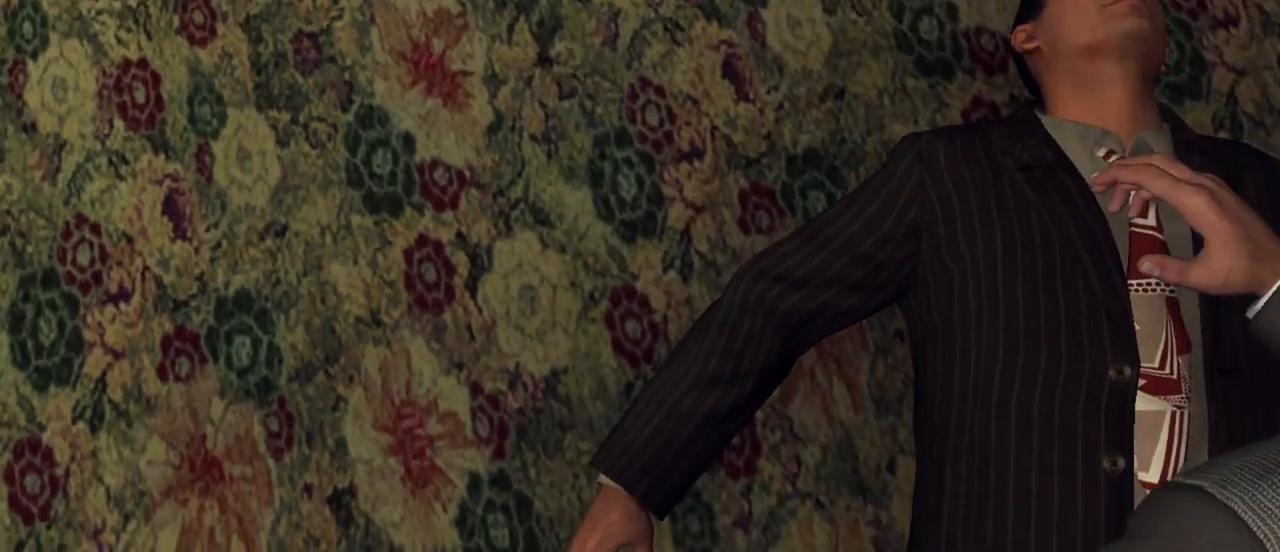
{"keys": [], "mouse": [], "events": []}
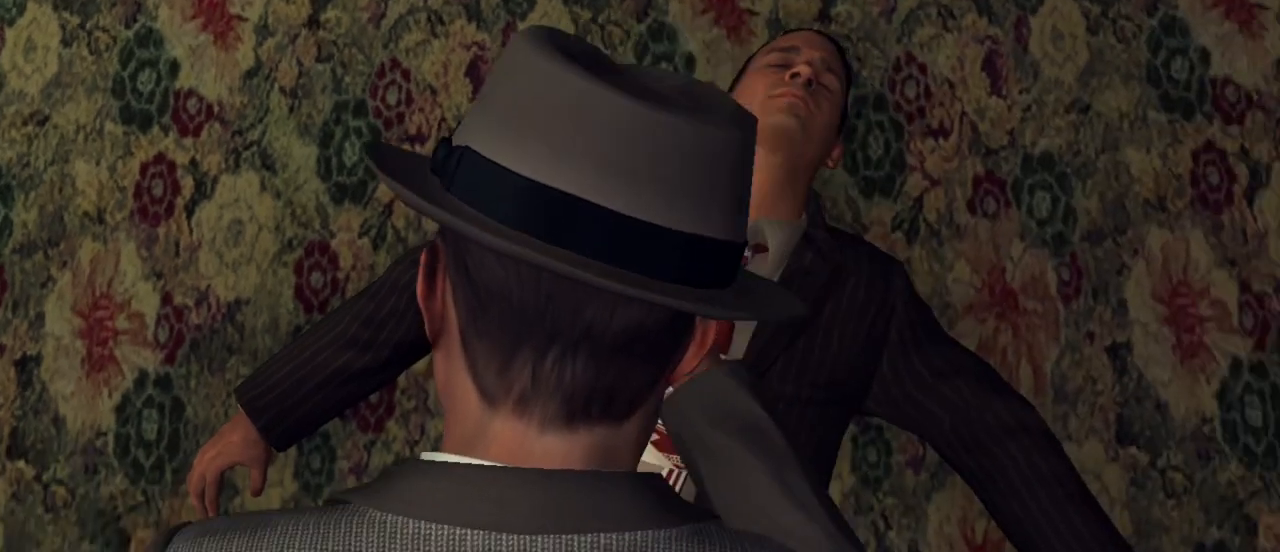
{"keys": ["d"], "mouse": [], "events": [[367, "d", "down"]]}